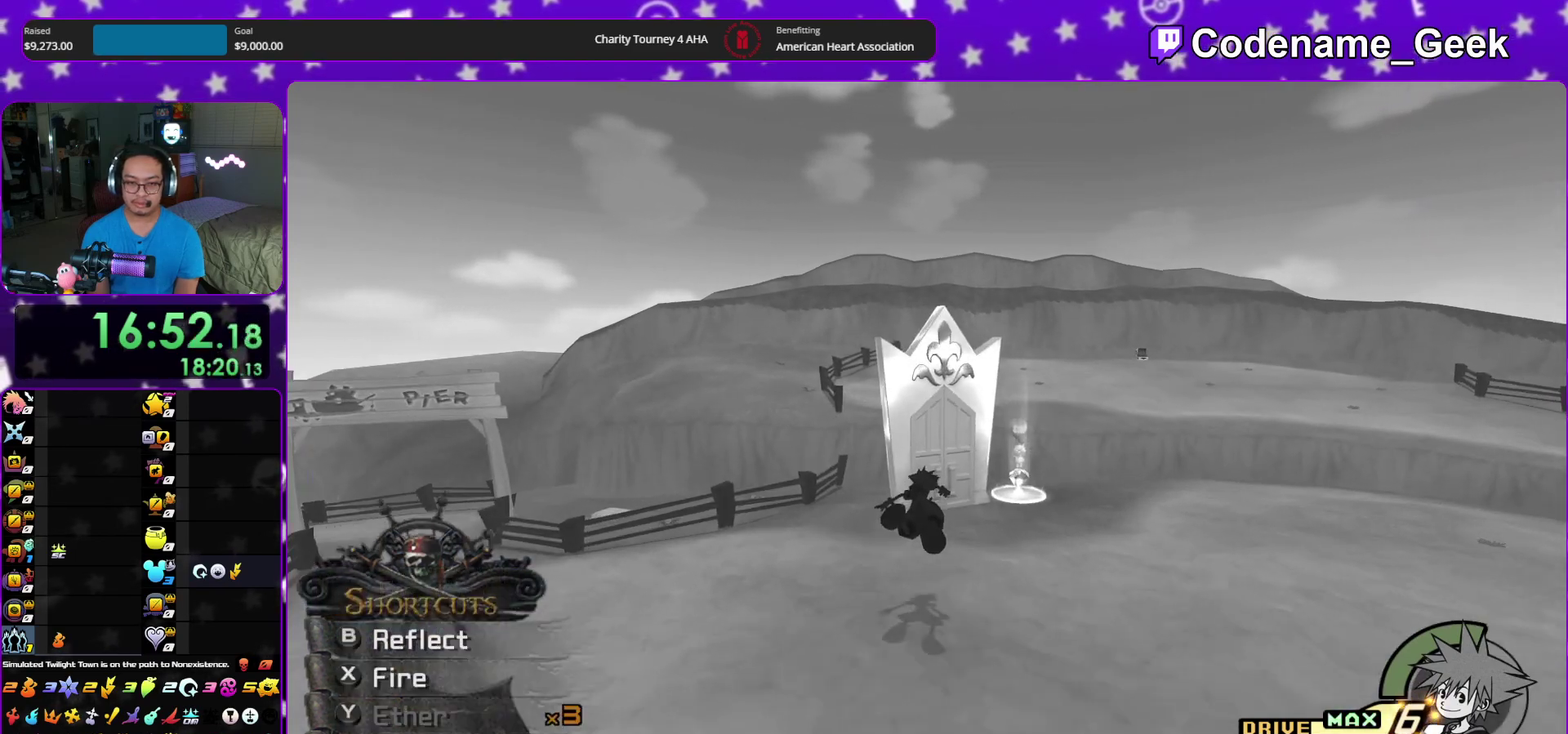
Gameplay with a controller (Nintendo layout); each line is a JSON object with the inputs held at the frame after it (dt_ms = milliseconds from this image to that frame). "events" lists button and stick changes between this image and that frame as [ms after this image, input, new state], when the widget could be followed in between. This overlay highlights the sticks when they move; stick clicks (L3 R3) are not distinguishable. Not read: HOME L3 R3 START.
{"dt_ms": 300, "buttons": [], "left_stick": "up-right", "right_stick": "center", "events": [[100, "left_stick", "up-right"]]}
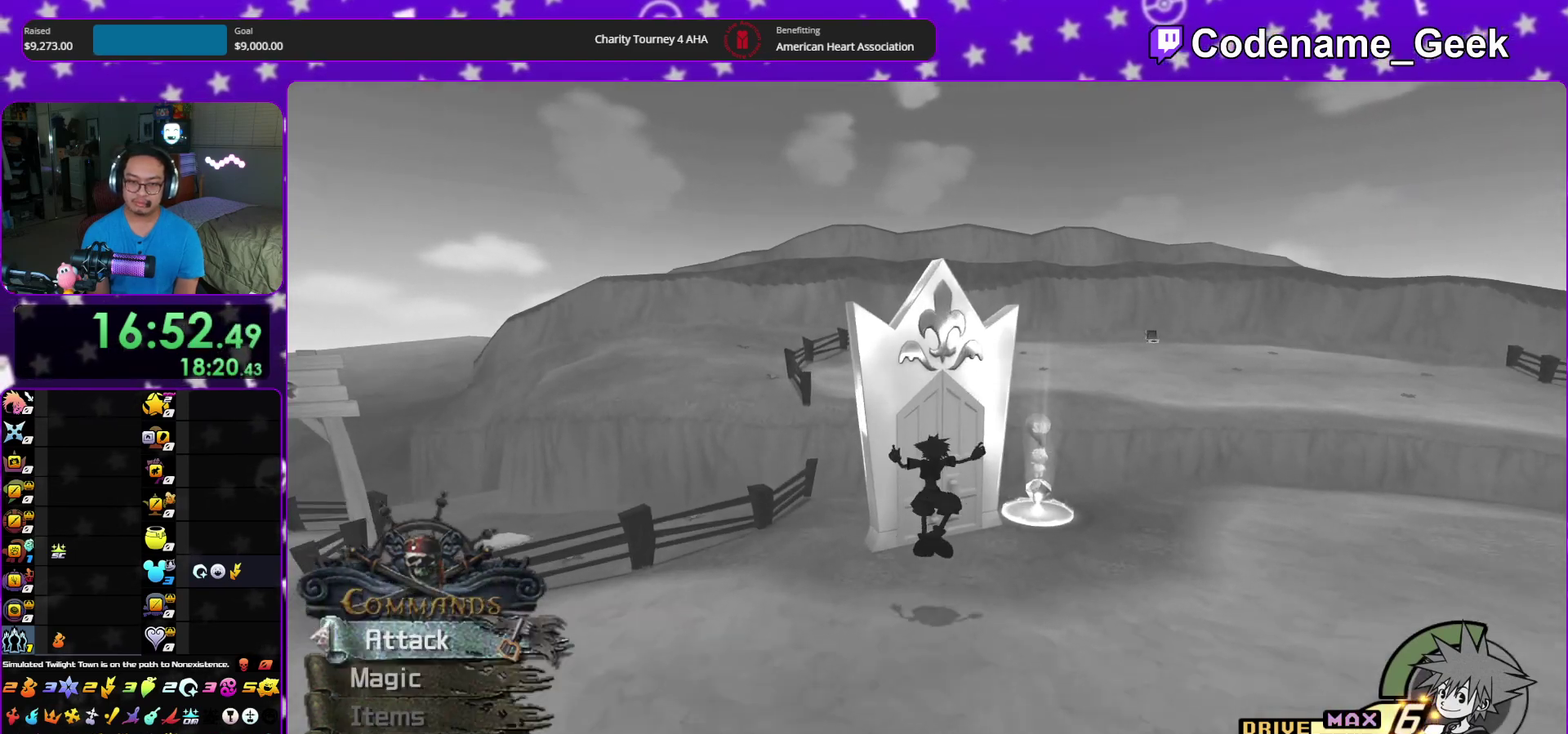
{"dt_ms": 600, "buttons": ["X"], "left_stick": "up", "right_stick": "center", "events": [[17, "right_stick", "down"], [133, "right_stick", "down-right"], [233, "left_stick", "up"], [333, "right_stick", "center"], [500, "X", "down"]]}
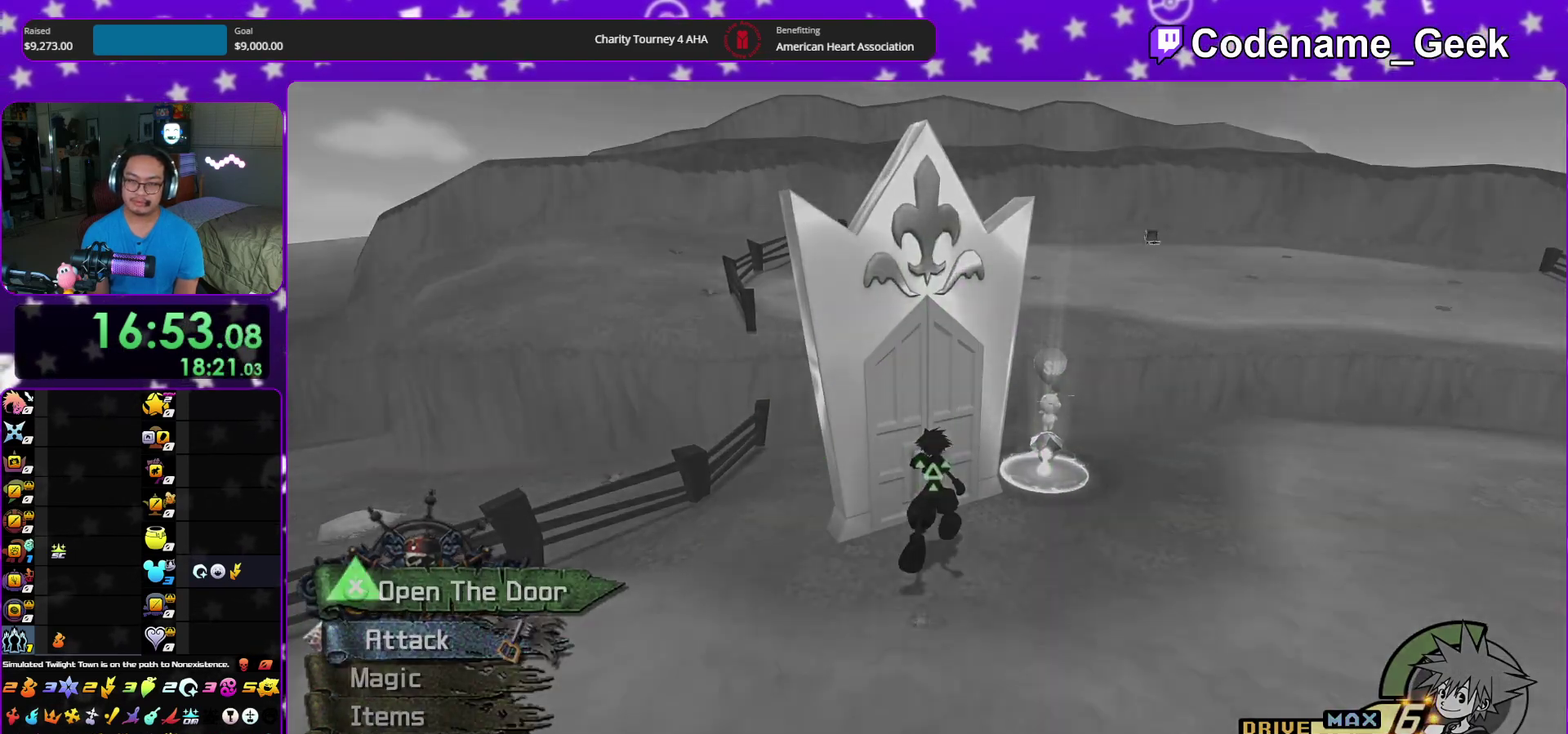
{"dt_ms": 400, "buttons": [], "left_stick": "center", "right_stick": "center", "events": [[17, "X", "up"], [83, "X", "down"], [117, "left_stick", "center"], [183, "X", "up"], [283, "X", "down"], [400, "X", "up"]]}
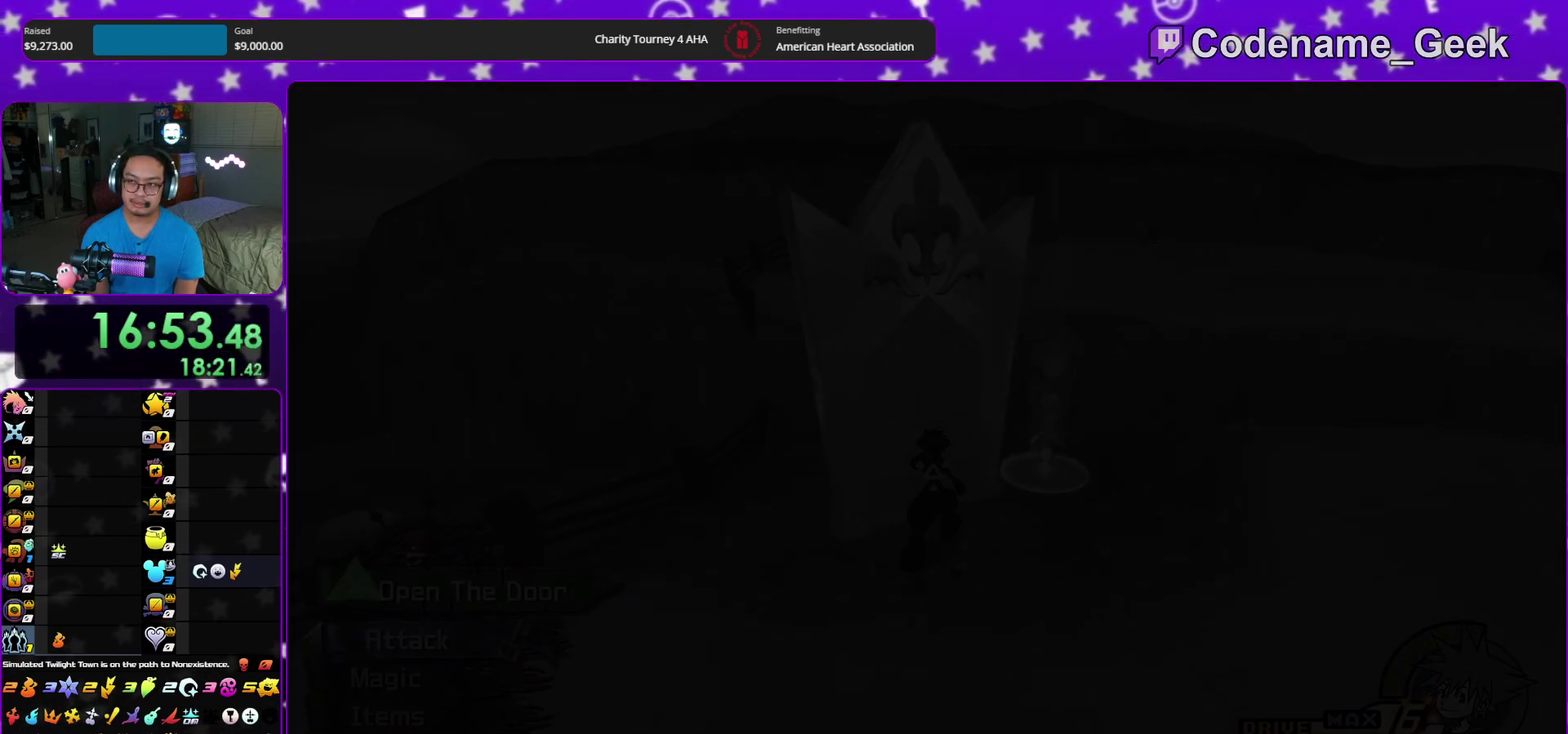
{"dt_ms": 500, "buttons": [], "left_stick": "up-right", "right_stick": "center", "events": [[100, "X", "down"], [200, "X", "up"], [317, "left_stick", "up-right"]]}
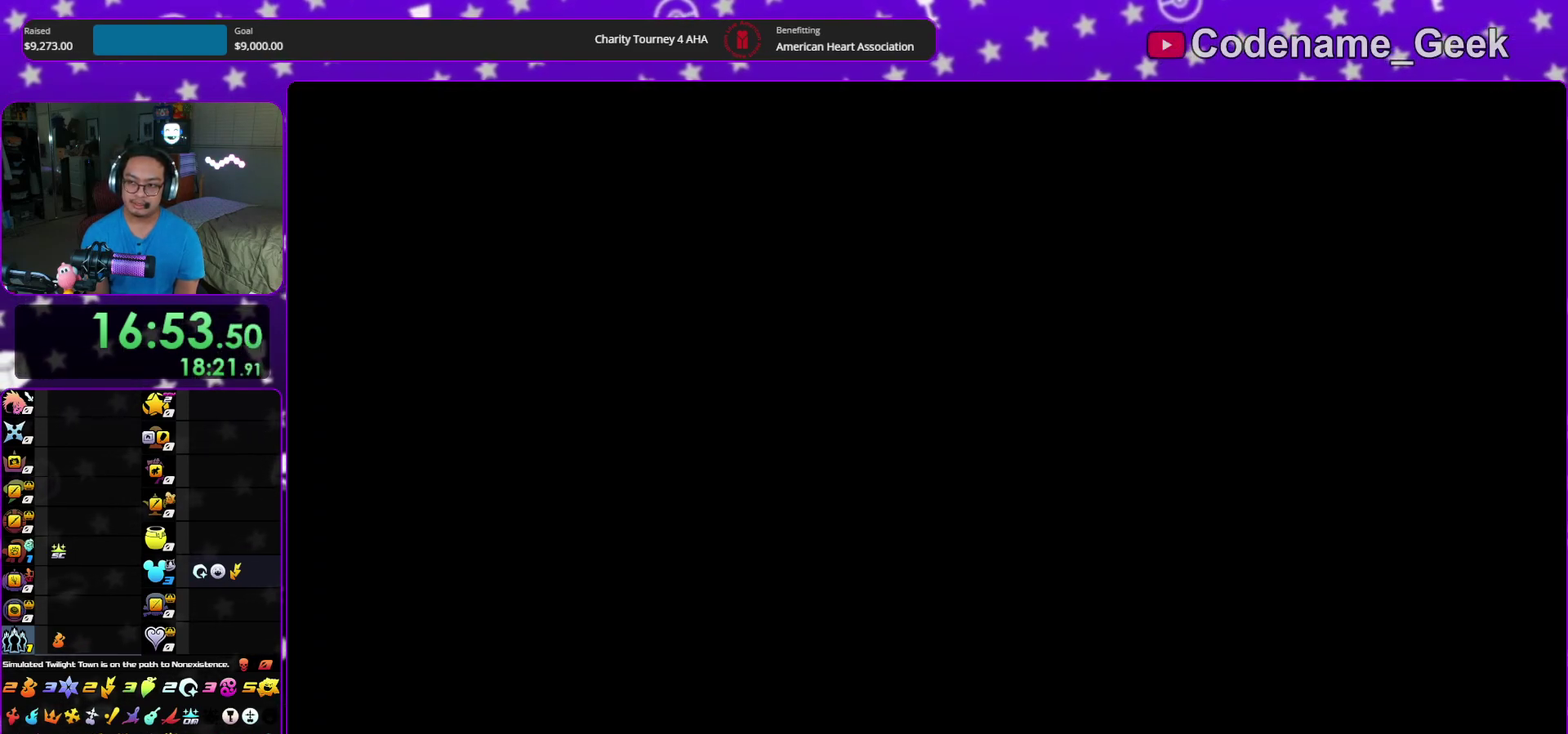
{"dt_ms": 500, "buttons": [], "left_stick": "up-right", "right_stick": "center", "events": []}
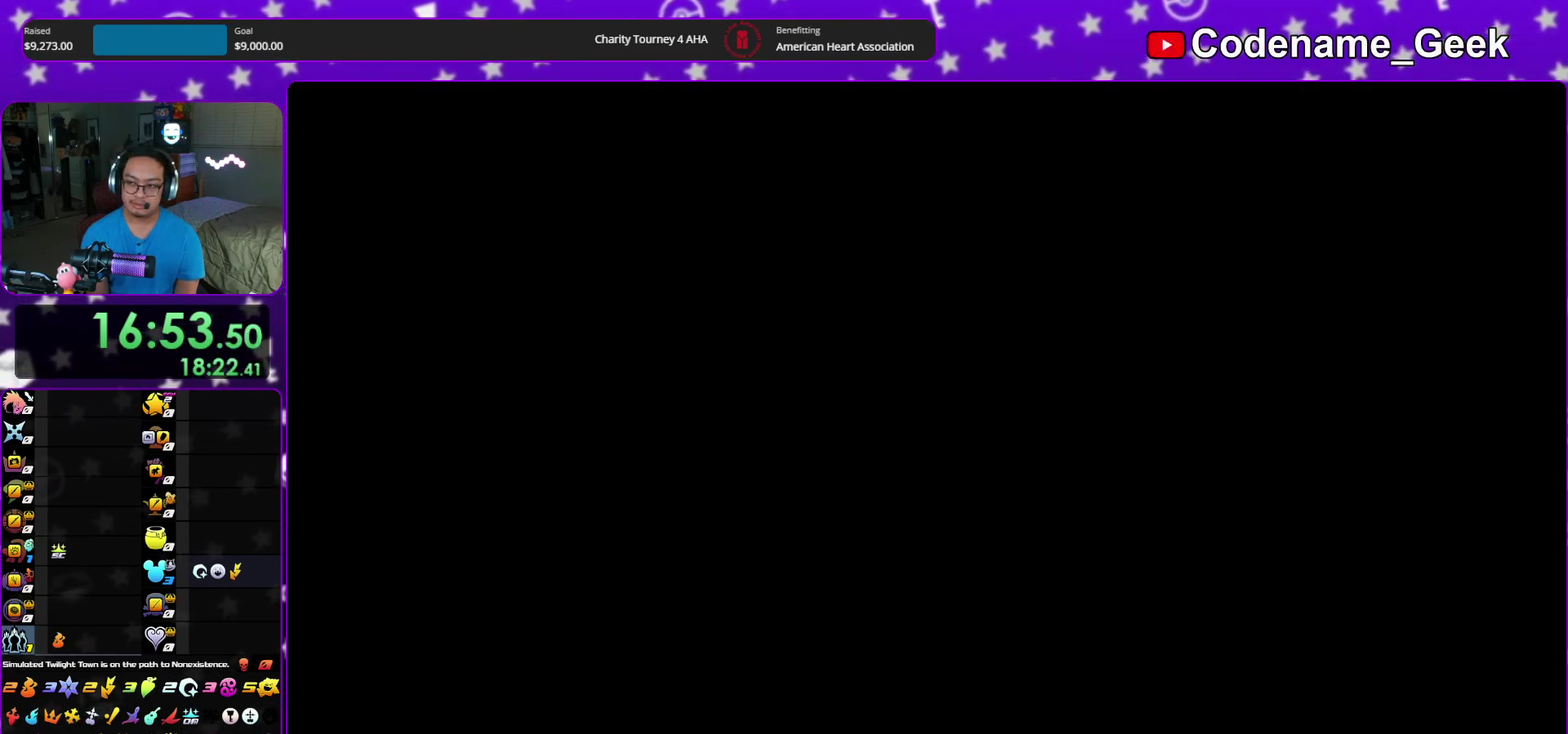
{"dt_ms": 400, "buttons": [], "left_stick": "up-right", "right_stick": "center", "events": [[100, "B", "down"], [167, "B", "up"], [233, "B", "down"], [350, "B", "up"]]}
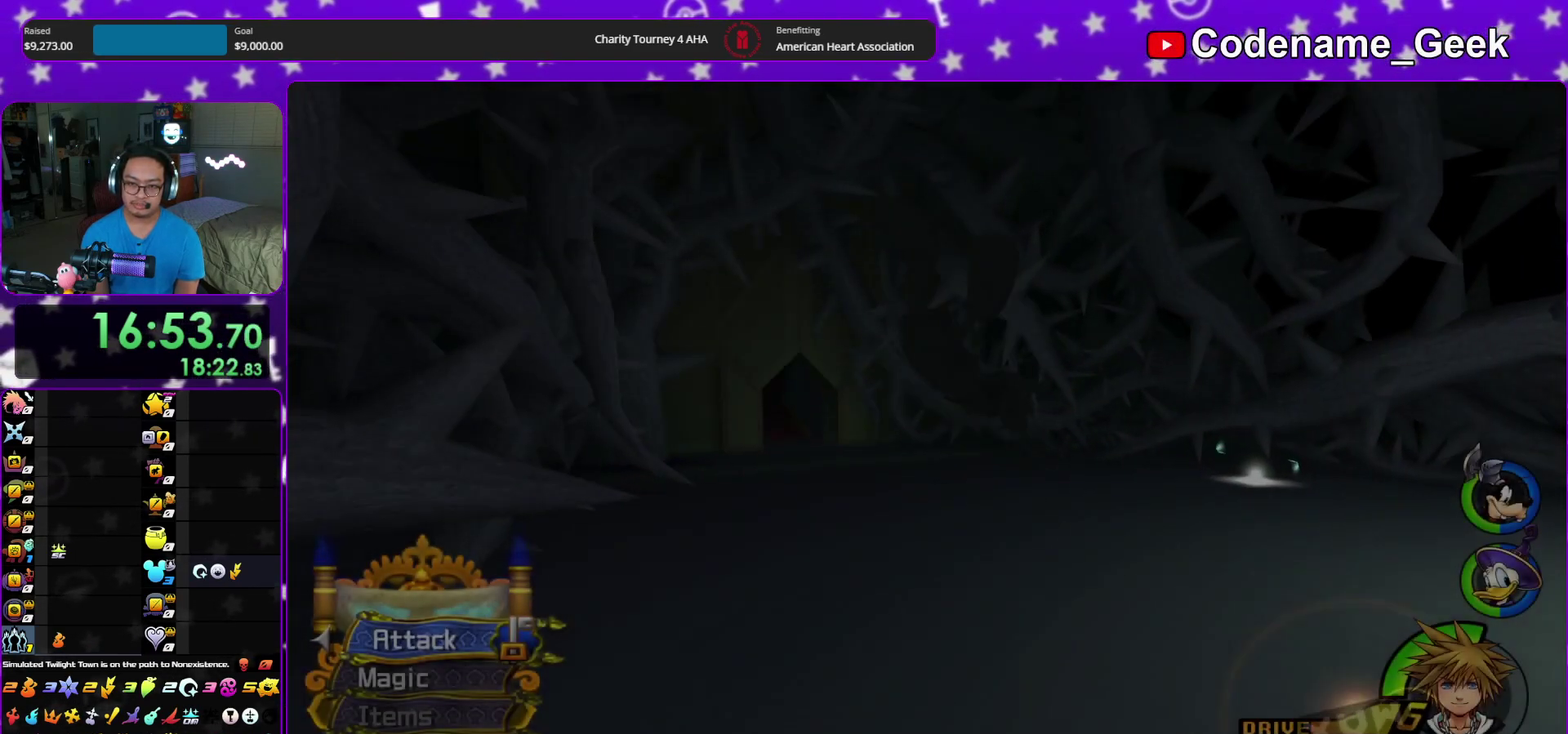
{"dt_ms": 600, "buttons": ["Y"], "left_stick": "up-right", "right_stick": "center", "events": [[33, "Y", "down"], [100, "Y", "up"], [117, "B", "down"], [183, "B", "up"], [217, "Y", "down"], [367, "right_stick", "down-right"], [467, "right_stick", "center"]]}
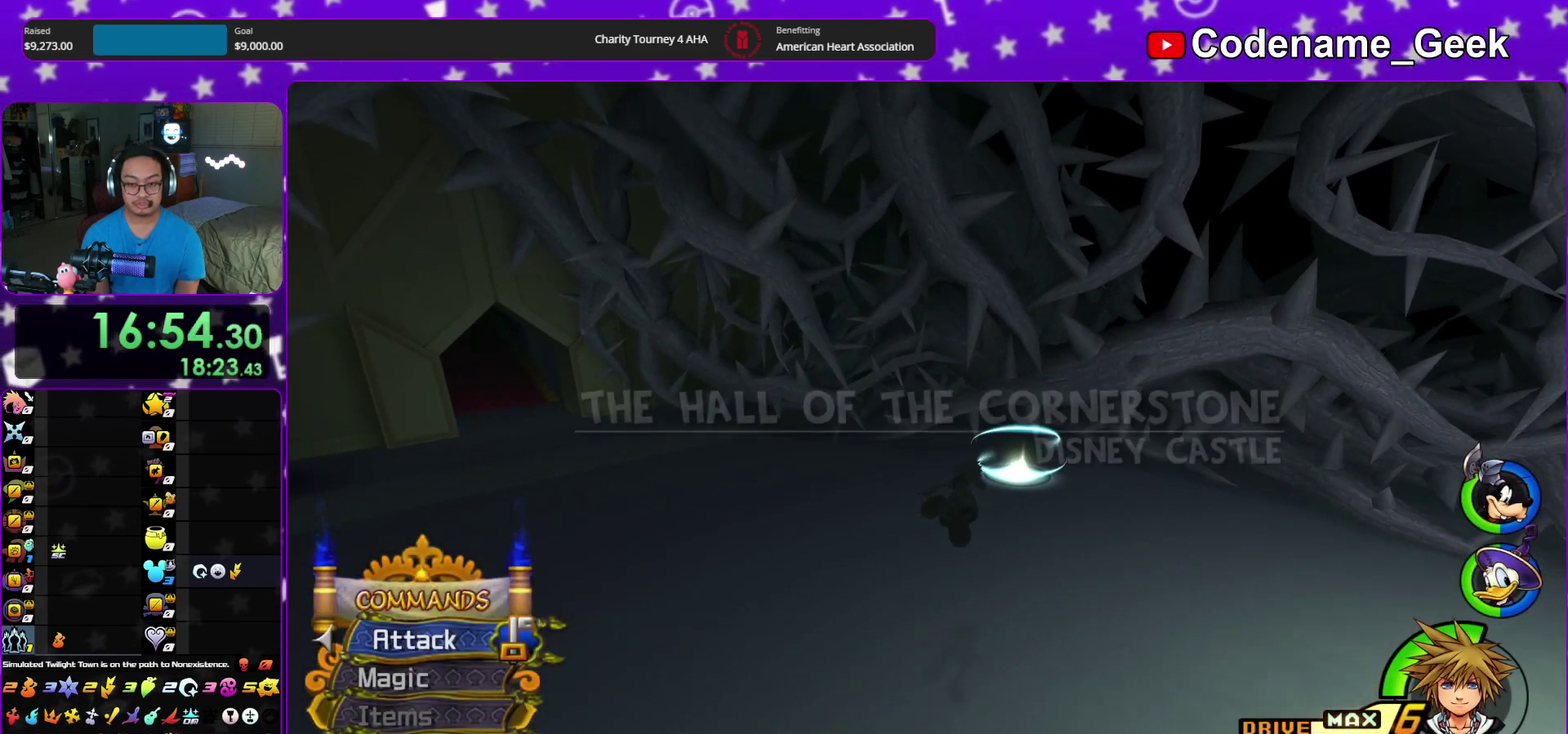
{"dt_ms": 300, "buttons": [], "left_stick": "up-right", "right_stick": "center", "events": [[200, "Y", "up"]]}
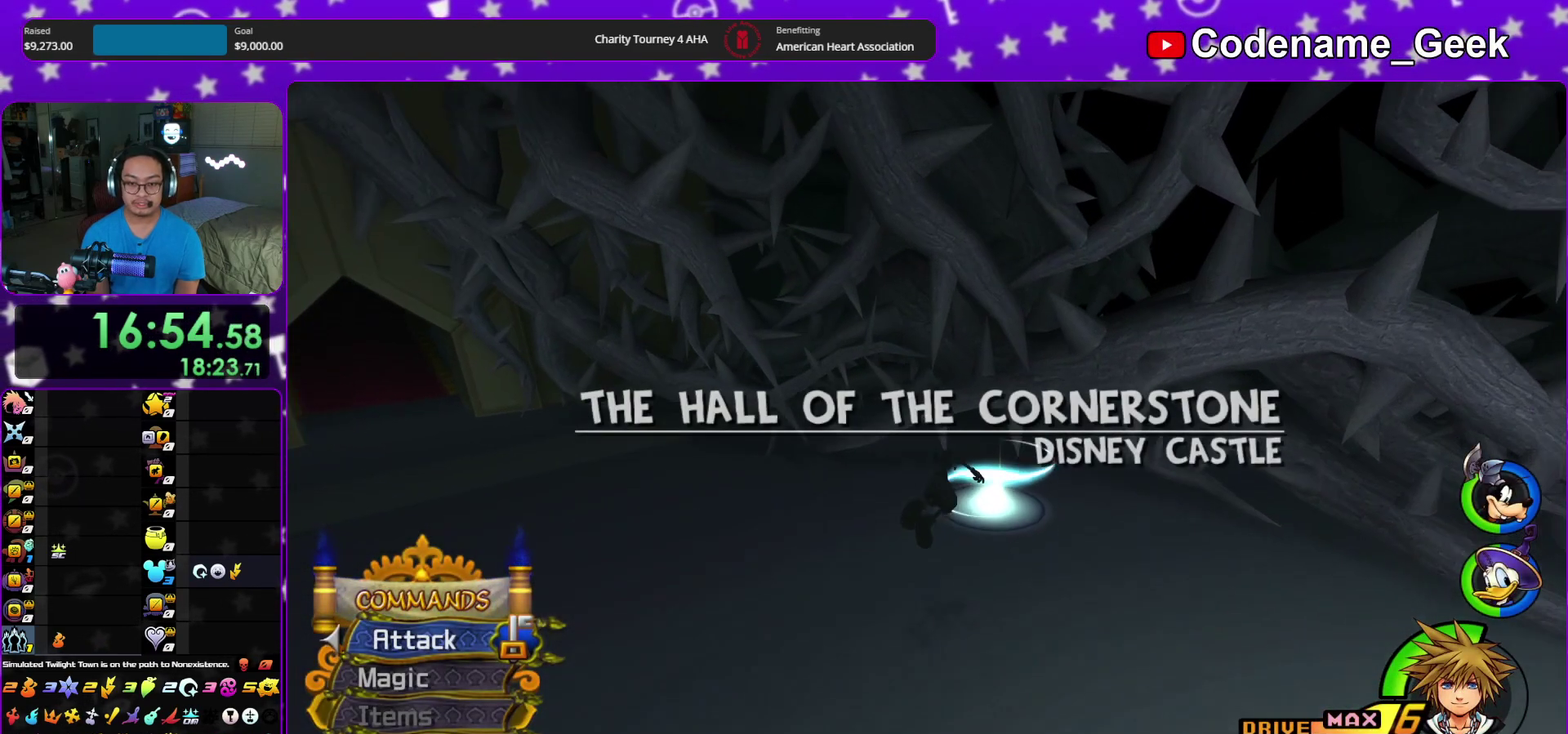
{"dt_ms": 900, "buttons": ["X"], "left_stick": "center", "right_stick": "down", "events": [[167, "right_stick", "down"], [267, "right_stick", "center"], [333, "right_stick", "down"], [667, "X", "down"], [733, "X", "up"], [833, "X", "down"], [850, "left_stick", "center"]]}
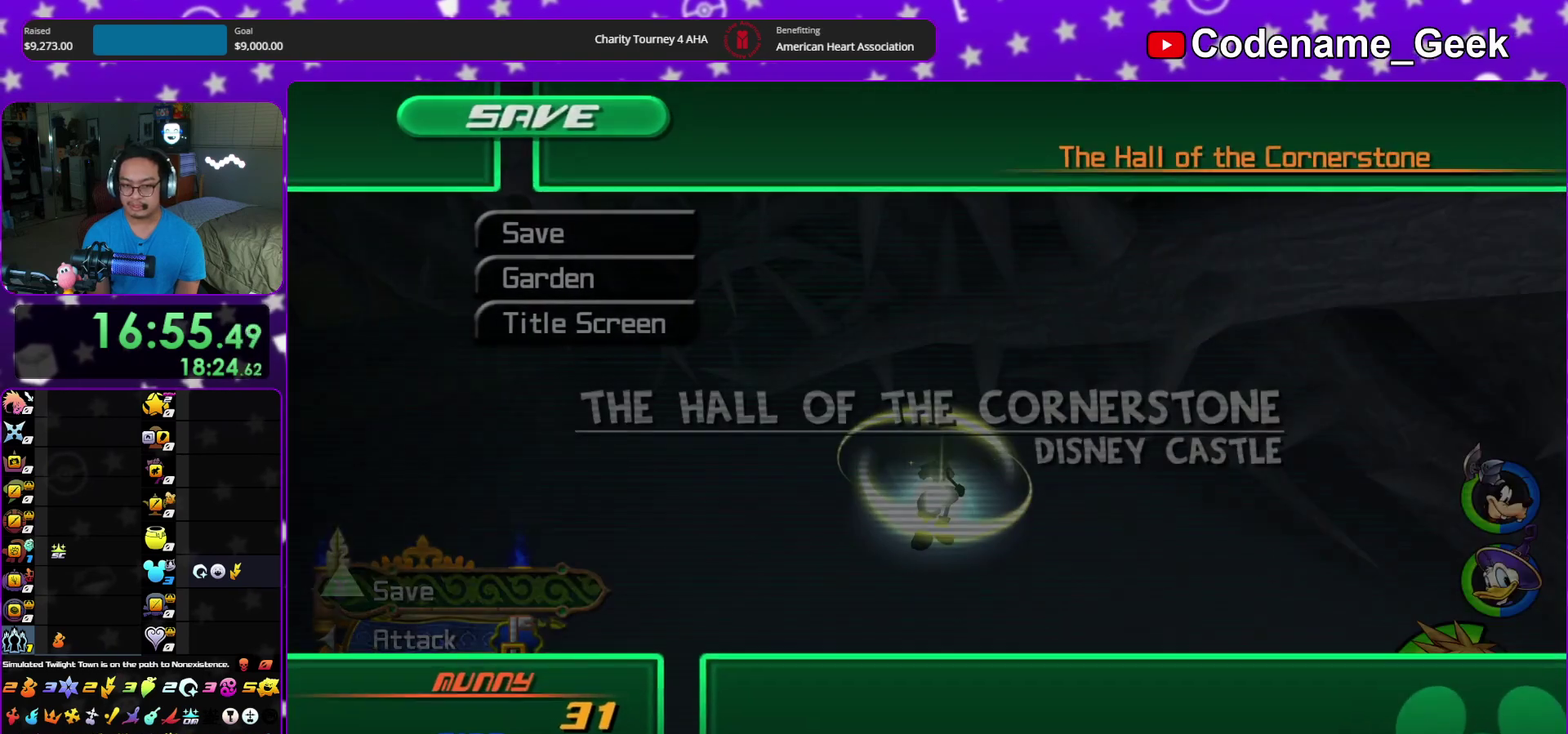
{"dt_ms": 300, "buttons": ["A"], "left_stick": "center", "right_stick": "center", "events": [[50, "X", "up"], [67, "right_stick", "center"], [167, "DPAD_DOWN", "down"], [233, "A", "down"], [267, "DPAD_DOWN", "up"]]}
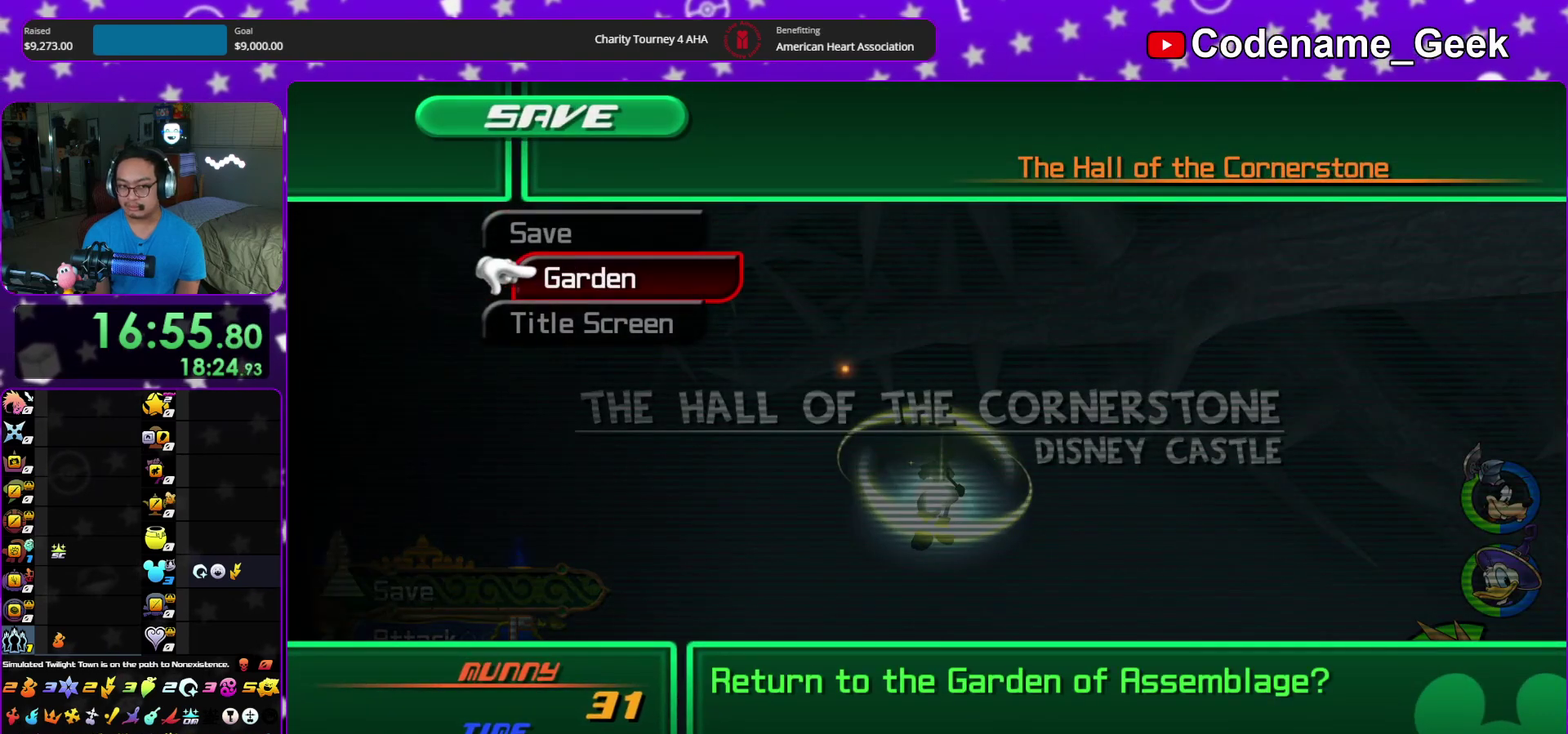
{"dt_ms": 700, "buttons": ["B"], "left_stick": "center", "right_stick": "center", "events": [[17, "DPAD_LEFT", "down"], [33, "A", "up"], [100, "A", "down"], [133, "DPAD_LEFT", "up"], [233, "A", "up"], [233, "B", "down"], [317, "B", "up"], [333, "A", "down"], [417, "A", "up"], [417, "B", "down"]]}
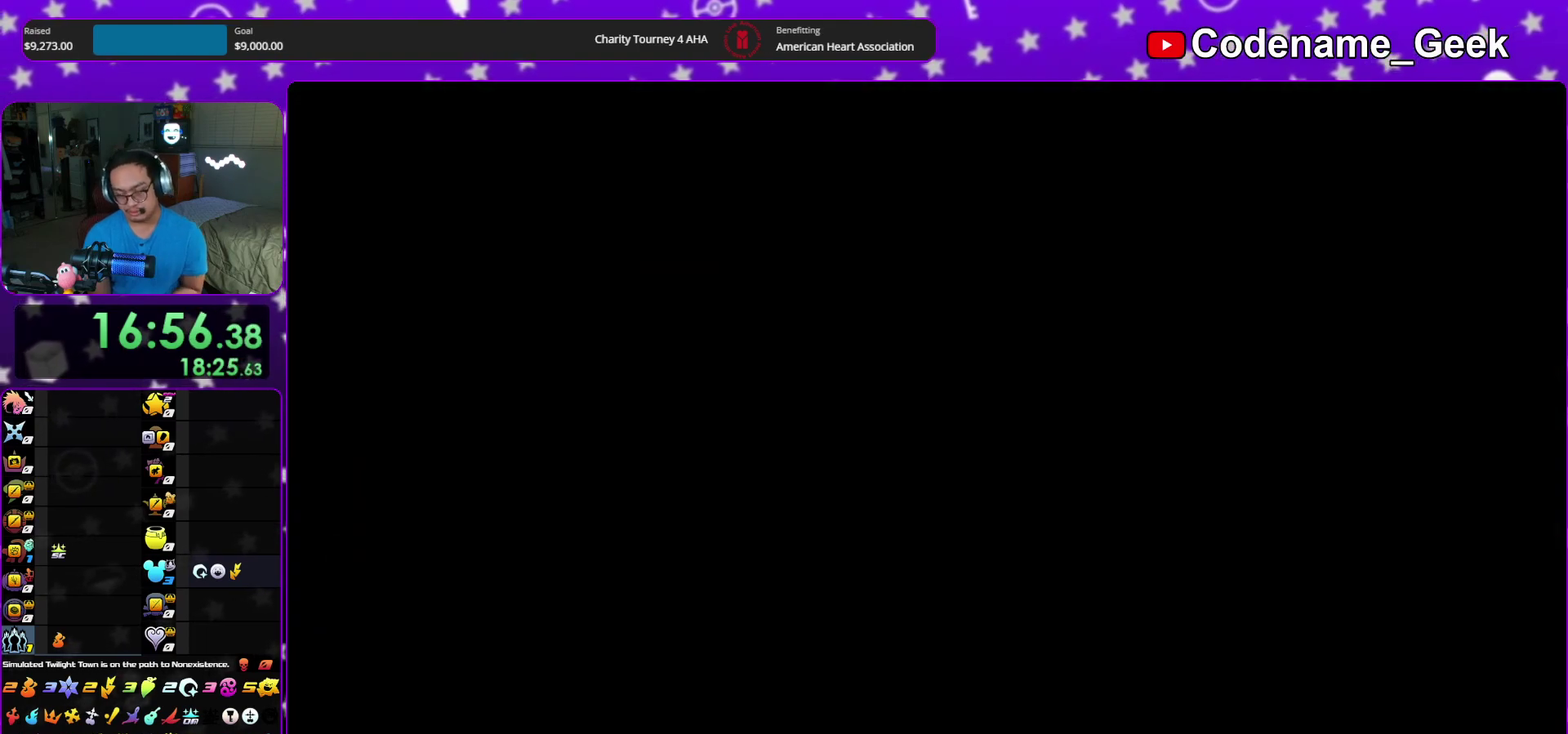
{"dt_ms": 300, "buttons": [], "left_stick": "center", "right_stick": "center", "events": [[50, "B", "up"]]}
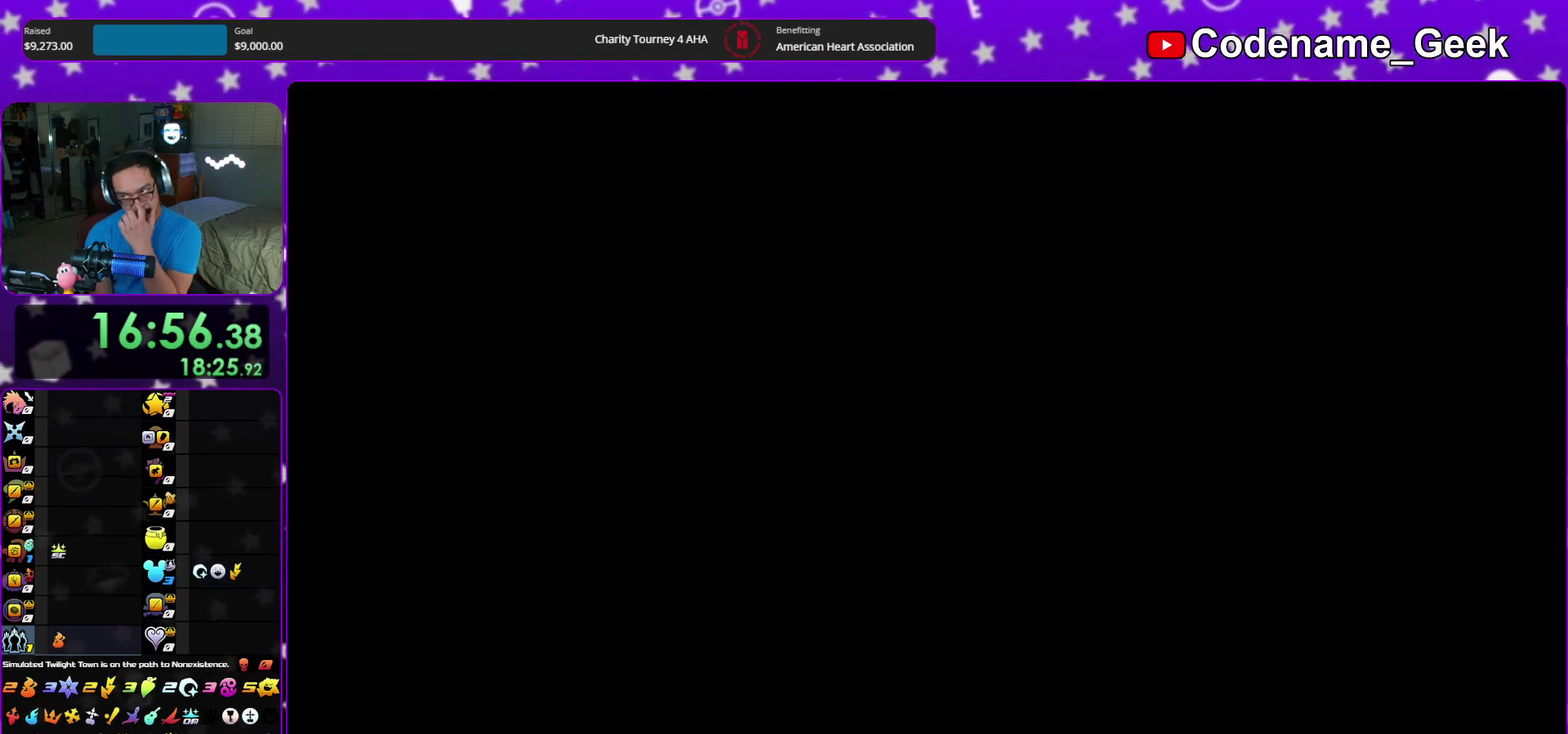
{"dt_ms": 500, "buttons": [], "left_stick": "center", "right_stick": "center", "events": [[300, "A", "down"], [350, "A", "up"], [400, "A", "down"], [500, "A", "up"]]}
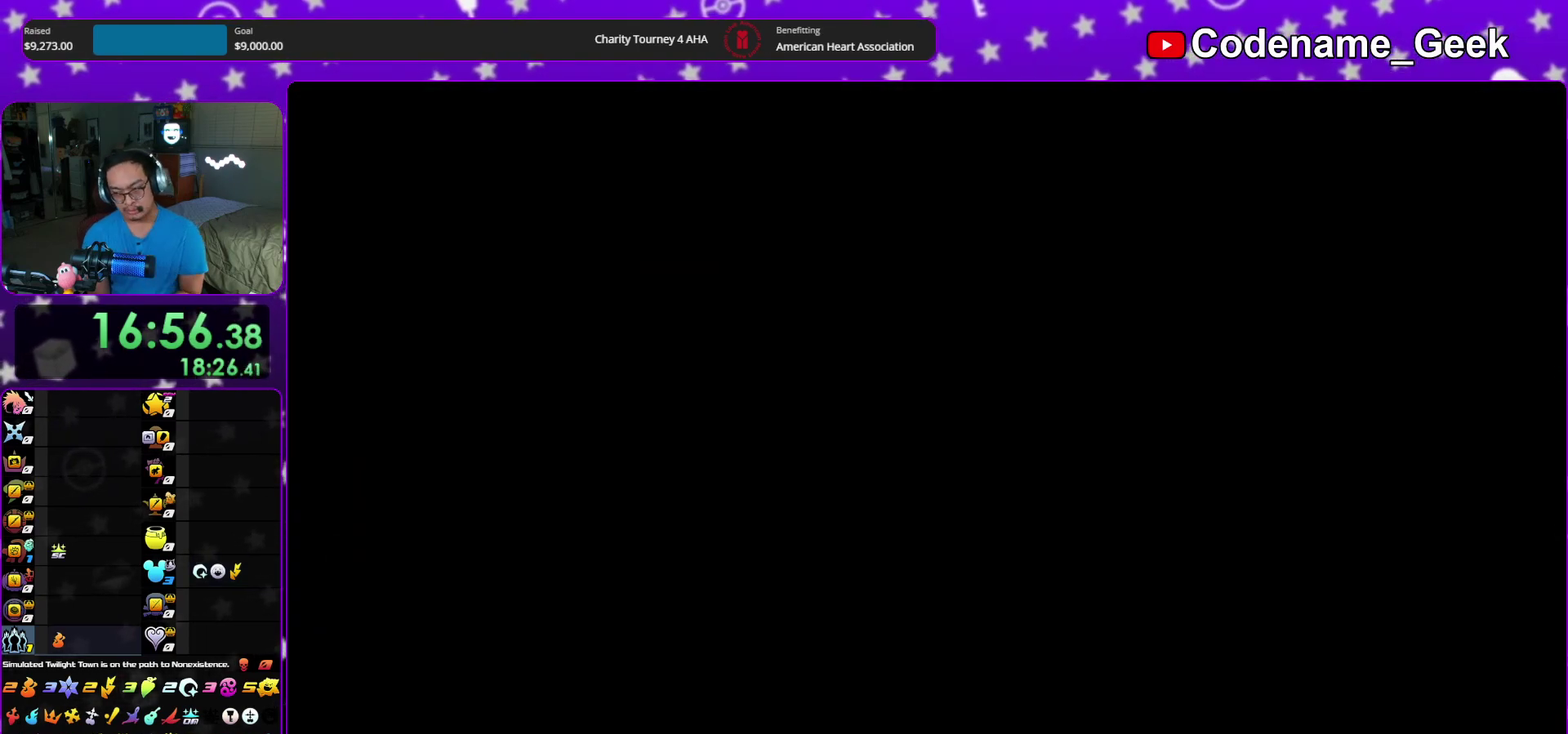
{"dt_ms": 400, "buttons": [], "left_stick": "center", "right_stick": "center", "events": [[83, "A", "down"], [167, "A", "up"]]}
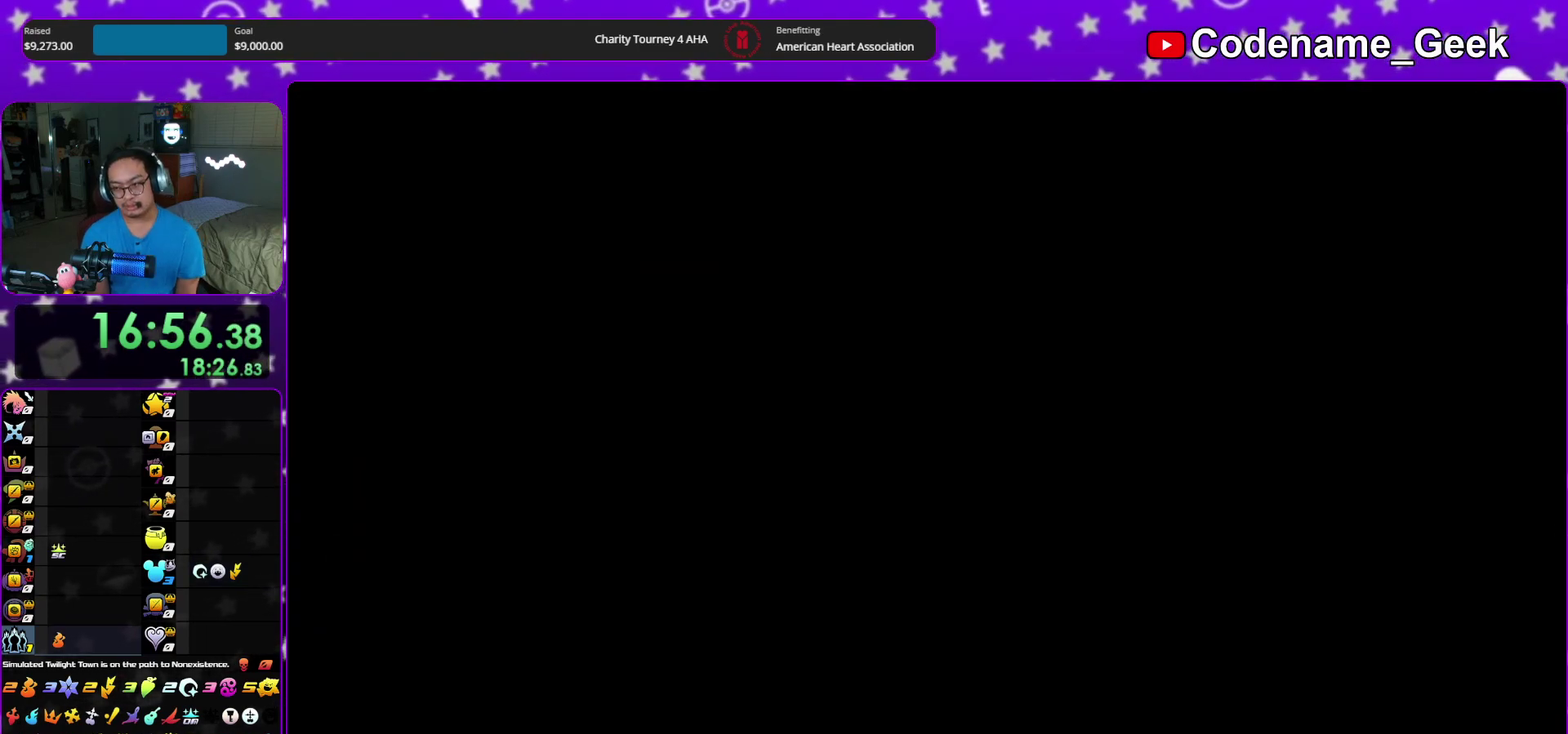
{"dt_ms": 600, "buttons": [], "left_stick": "up-right", "right_stick": "down-right", "events": [[250, "right_stick", "right"], [267, "left_stick", "right"], [400, "left_stick", "up-right"], [600, "right_stick", "down-right"]]}
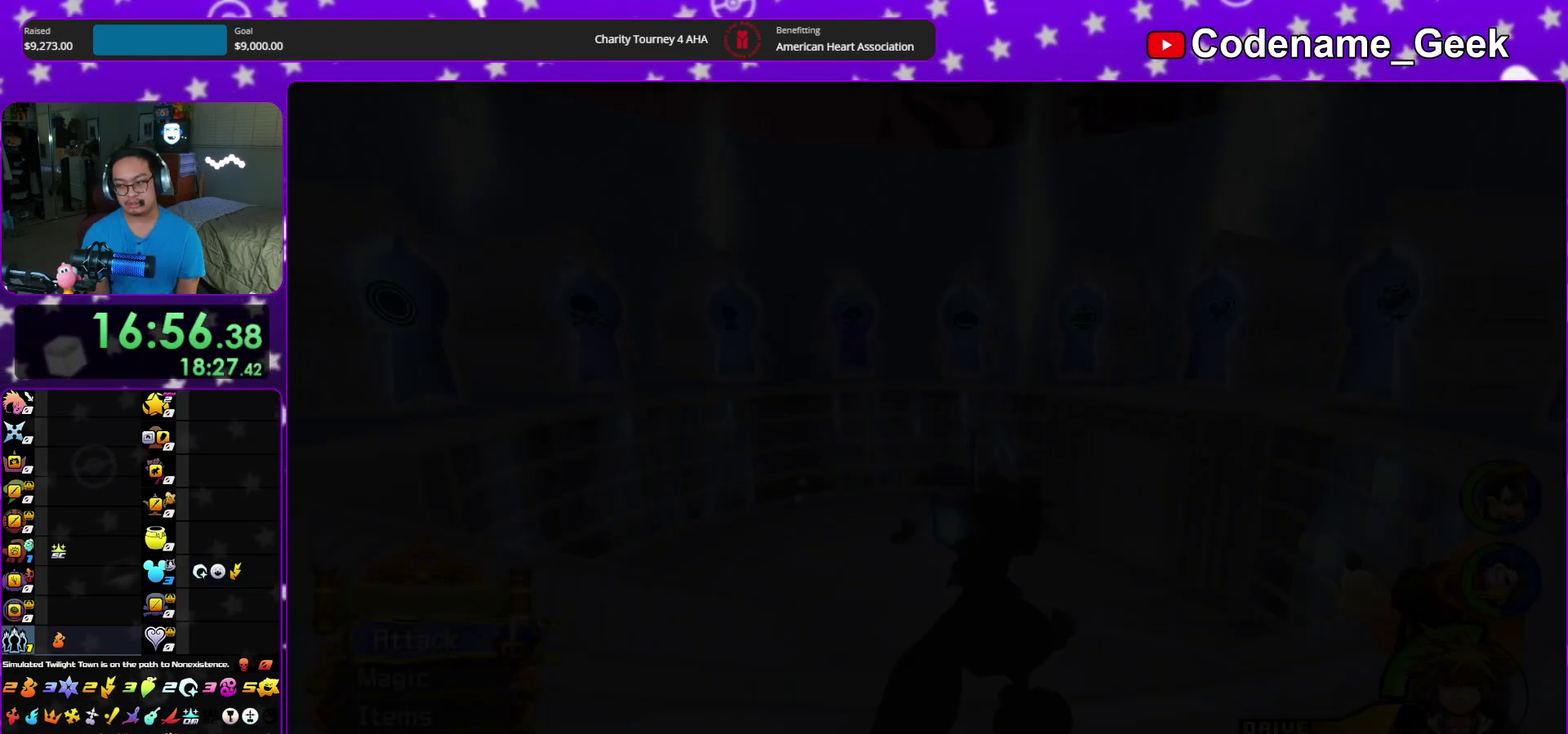
{"dt_ms": 400, "buttons": [], "left_stick": "up-right", "right_stick": "down-right", "events": []}